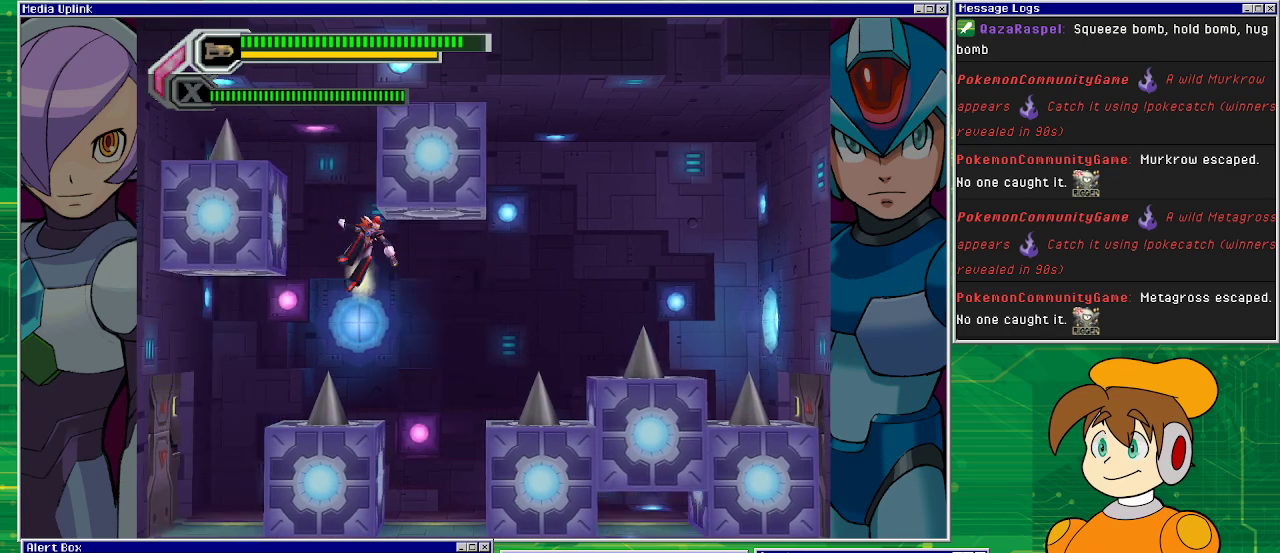
Gameplay with a controller (PlayStation layout); each line is a JSON object with the inputs held at the frame after it. "events" lists button and stick changes between this image and that frame as [ms after this image, input, new state], when the widget could be followed in between. Not read: L2 L3 R1 R2 R3 right_stick.
{"buttons": [], "left_stick": "center", "events": [[300, "DPAD_RIGHT", "up"]]}
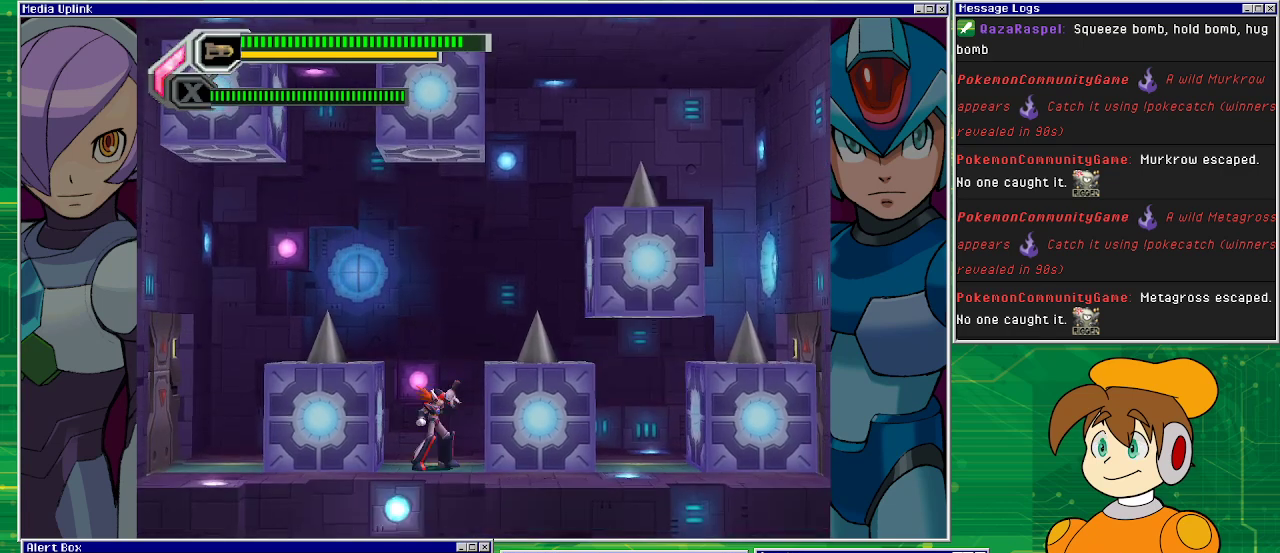
{"buttons": [], "left_stick": "center", "events": []}
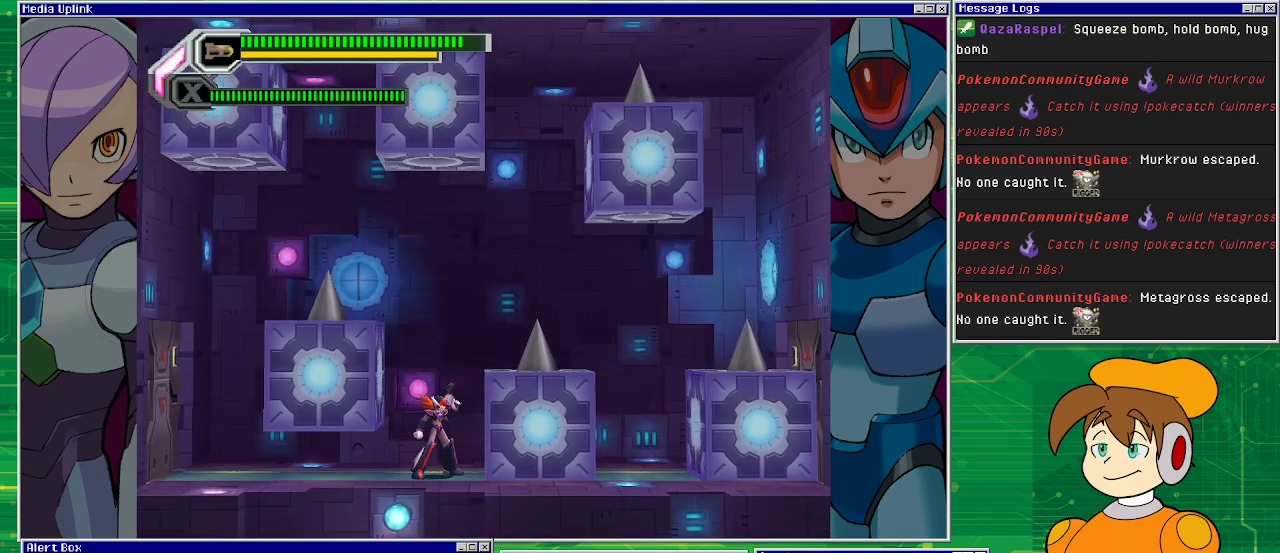
{"buttons": [], "left_stick": "center", "events": []}
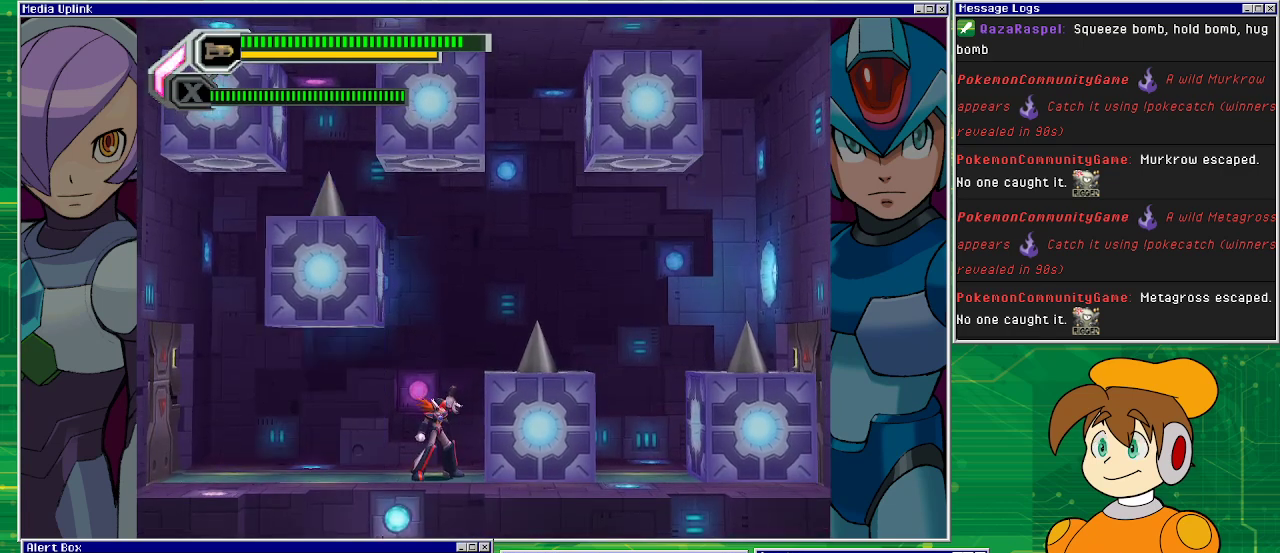
{"buttons": [], "left_stick": "center", "events": []}
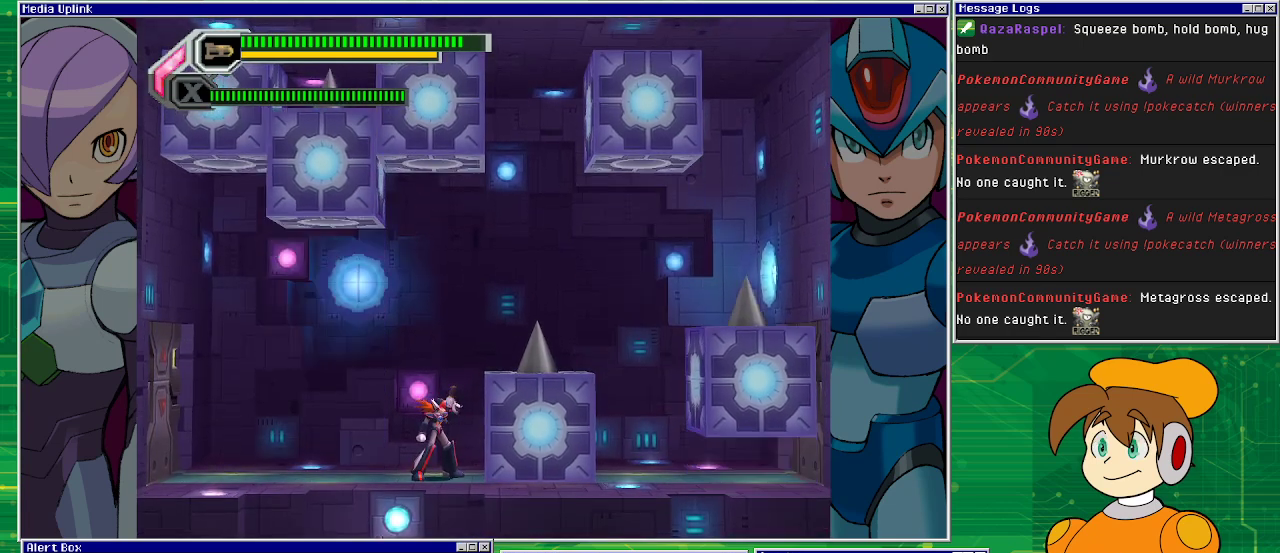
{"buttons": [], "left_stick": "center", "events": []}
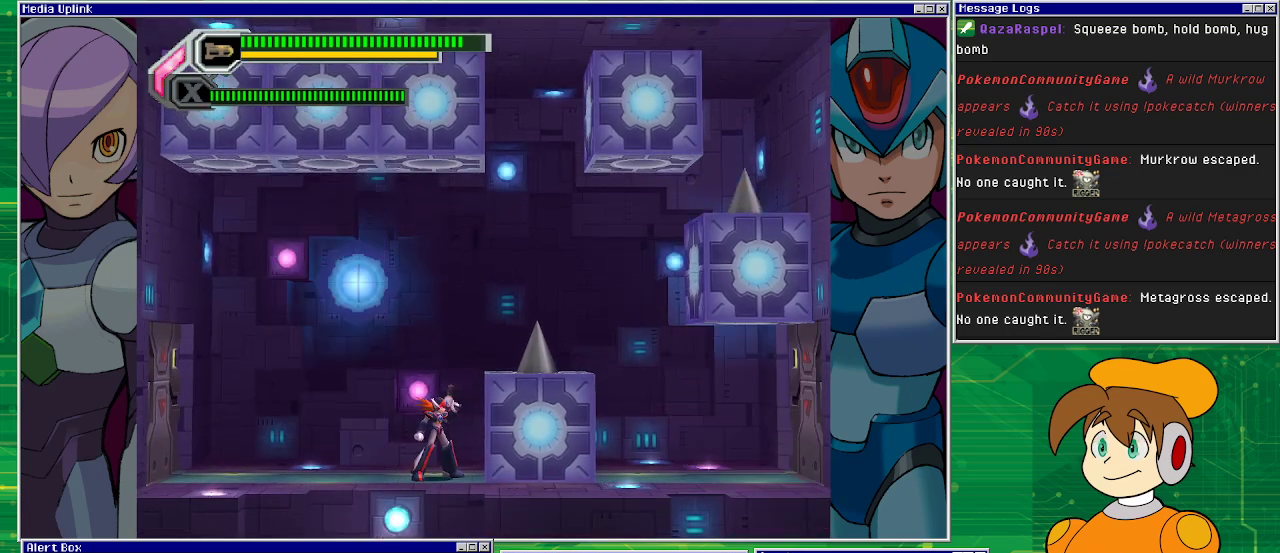
{"buttons": [], "left_stick": "center", "events": [[133, "DPAD_LEFT", "down"], [500, "DPAD_LEFT", "up"]]}
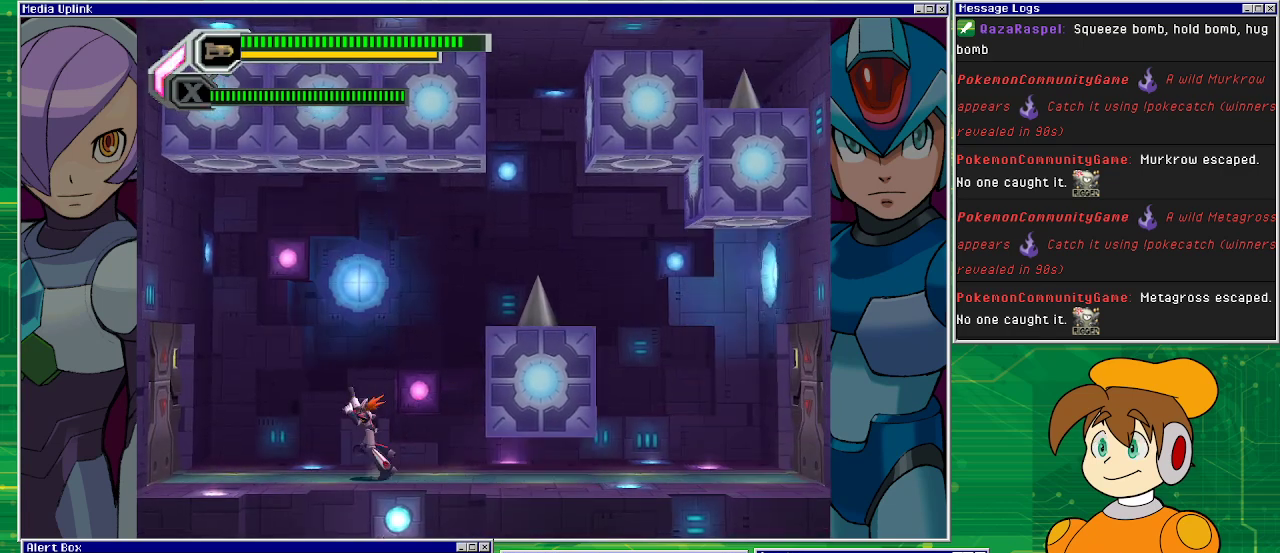
{"buttons": ["DPAD_RIGHT"], "left_stick": "center", "events": [[267, "DPAD_RIGHT", "down"]]}
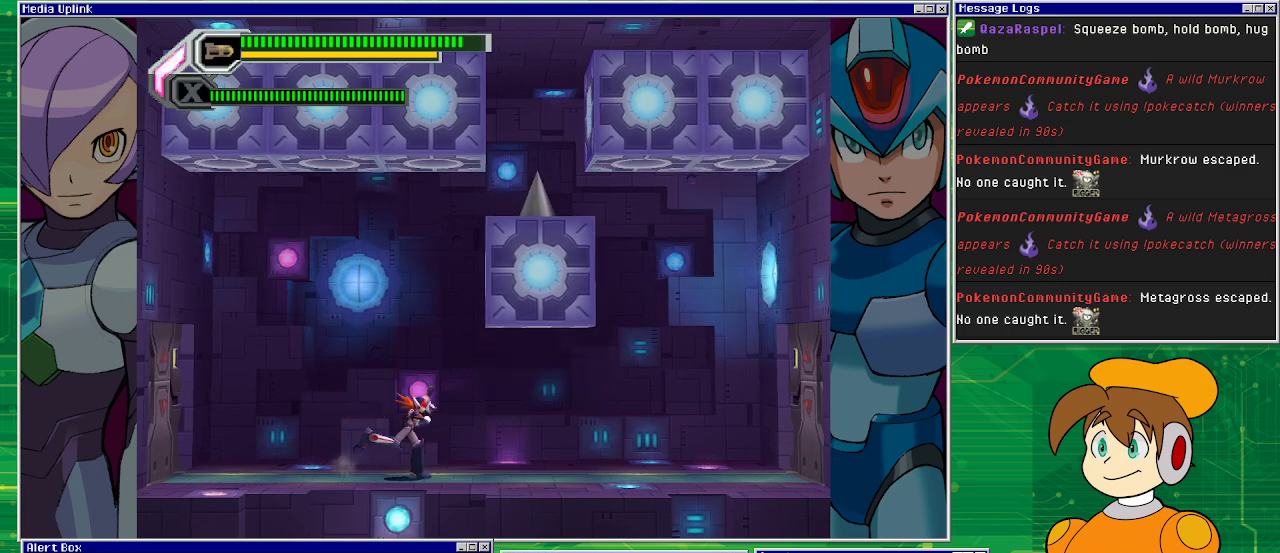
{"buttons": [], "left_stick": "center", "events": [[67, "DPAD_RIGHT", "up"]]}
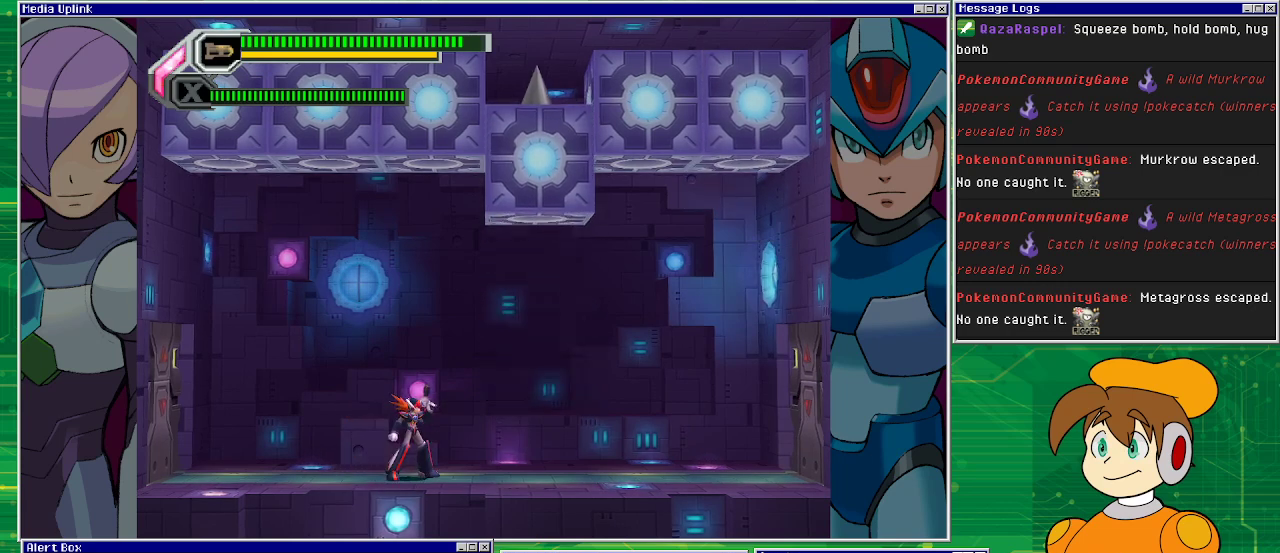
{"buttons": [], "left_stick": "center", "events": [[300, "DPAD_RIGHT", "down"], [367, "DPAD_RIGHT", "up"]]}
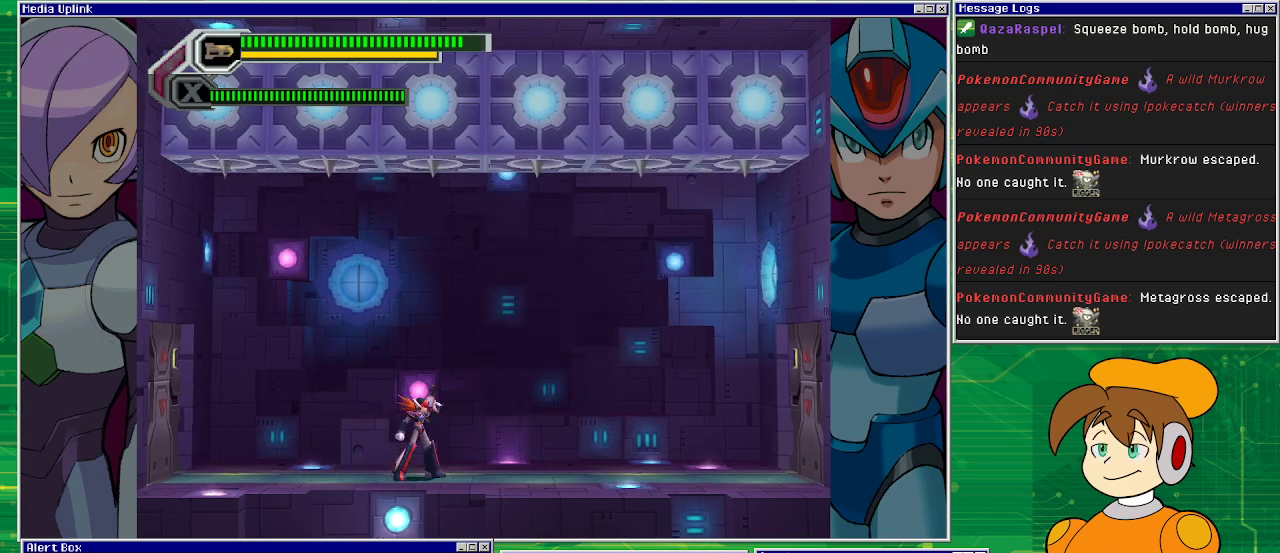
{"buttons": [], "left_stick": "center", "events": [[333, "DPAD_RIGHT", "down"], [467, "DPAD_RIGHT", "up"]]}
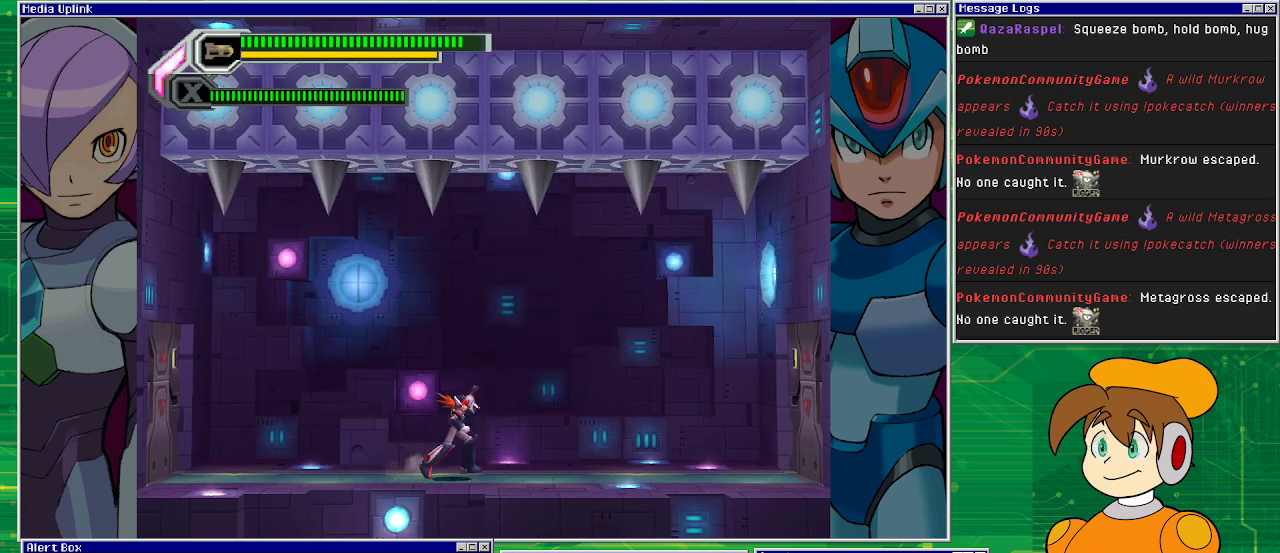
{"buttons": [], "left_stick": "center", "events": [[233, "DPAD_LEFT", "down"], [300, "DPAD_LEFT", "up"]]}
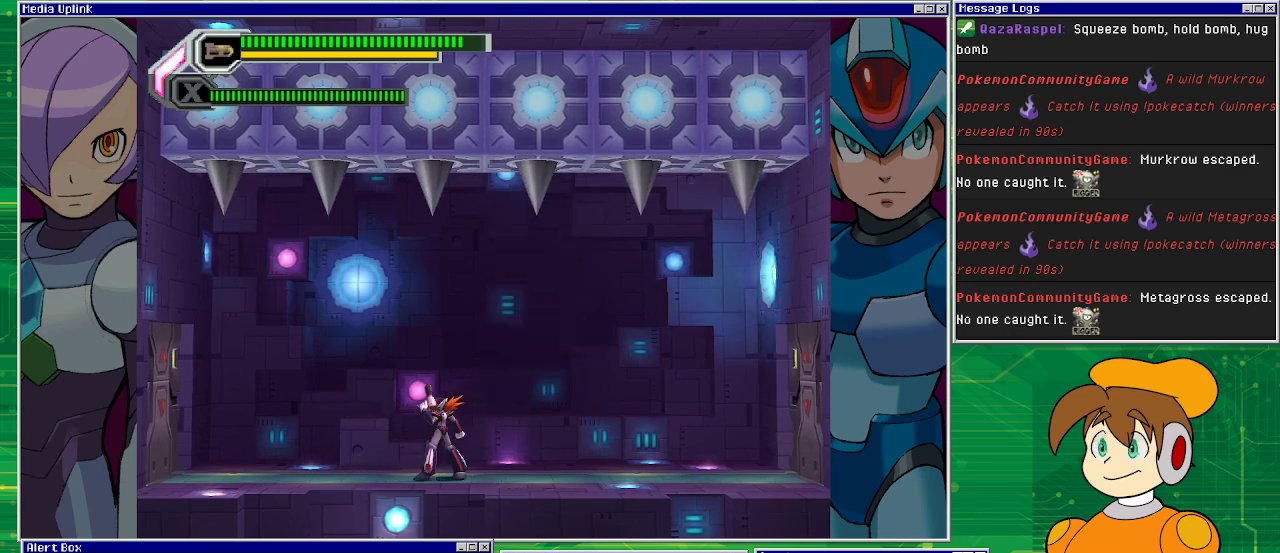
{"buttons": [], "left_stick": "center", "events": []}
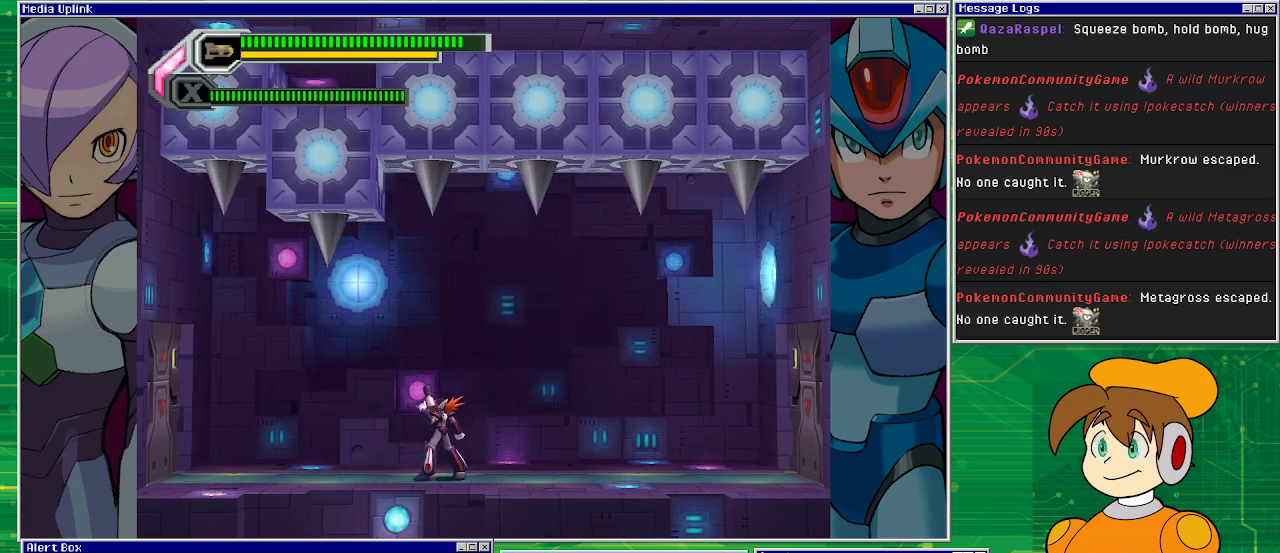
{"buttons": [], "left_stick": "center", "events": []}
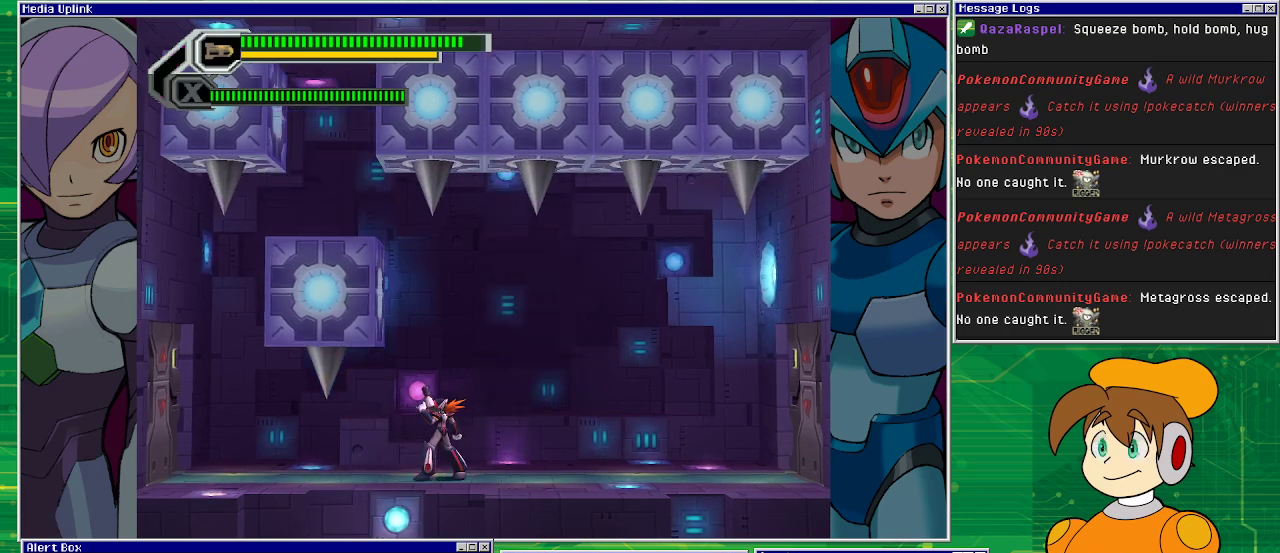
{"buttons": ["CROSS"], "left_stick": "center", "events": [[500, "CROSS", "down"]]}
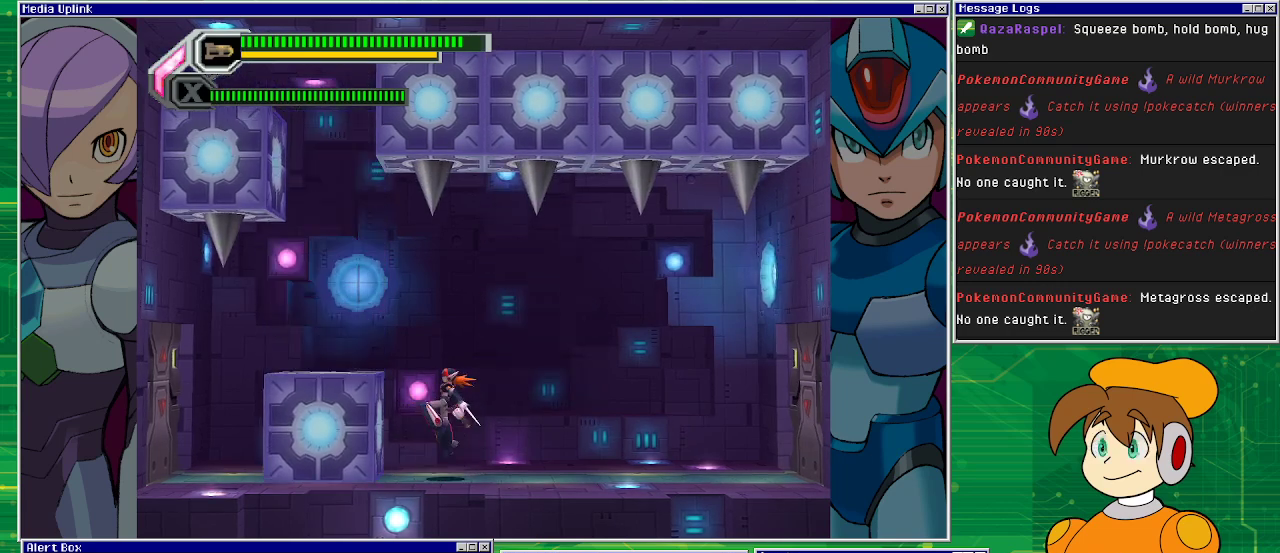
{"buttons": [], "left_stick": "center", "events": [[67, "DPAD_LEFT", "down"], [333, "CROSS", "up"], [433, "DPAD_LEFT", "up"]]}
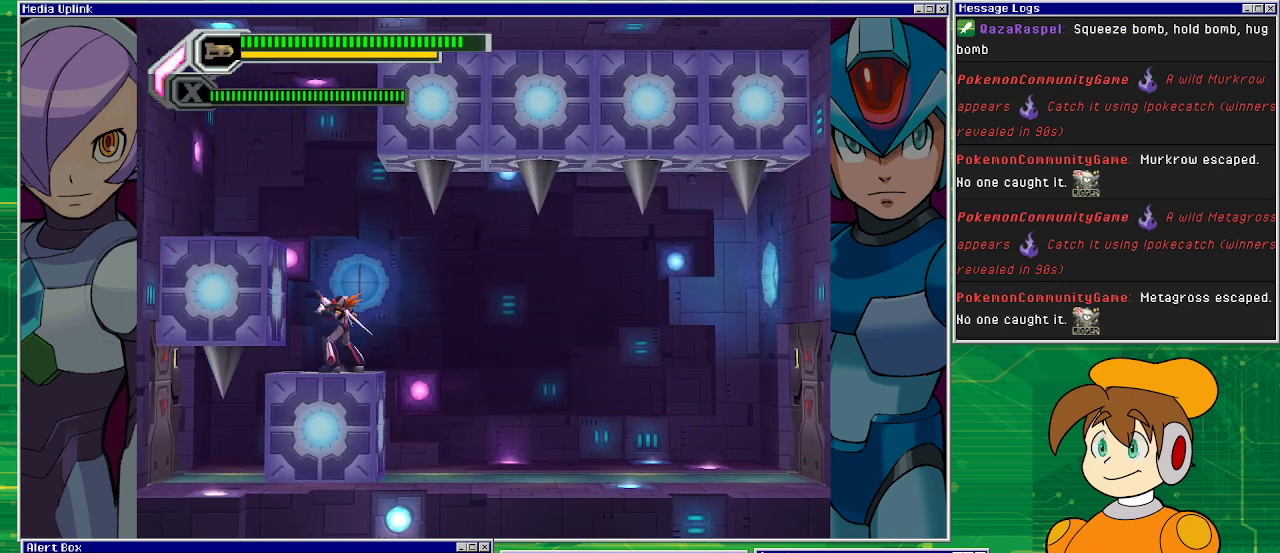
{"buttons": [], "left_stick": "center", "events": []}
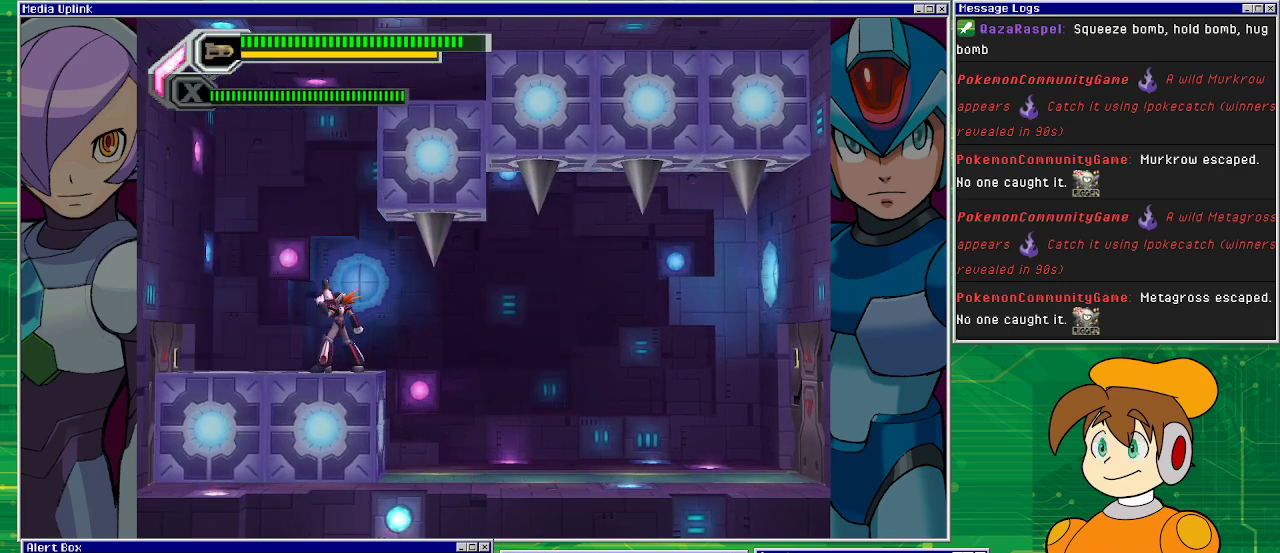
{"buttons": ["CROSS", "DPAD_LEFT"], "left_stick": "center", "events": [[333, "DPAD_LEFT", "down"], [467, "CROSS", "down"]]}
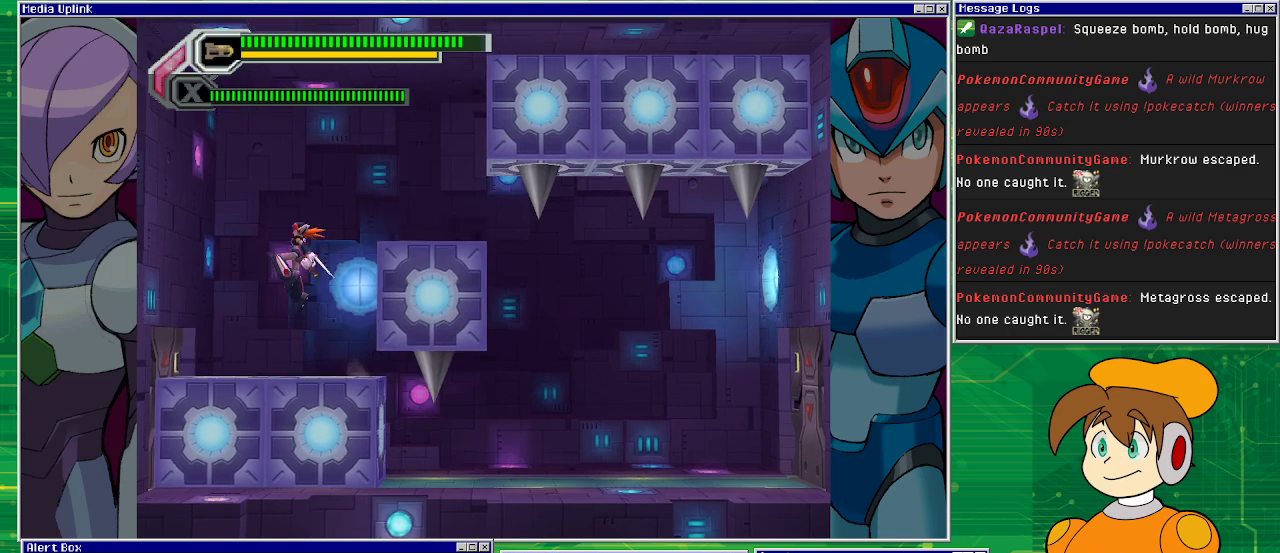
{"buttons": ["DPAD_LEFT"], "left_stick": "center", "events": [[367, "CROSS", "up"]]}
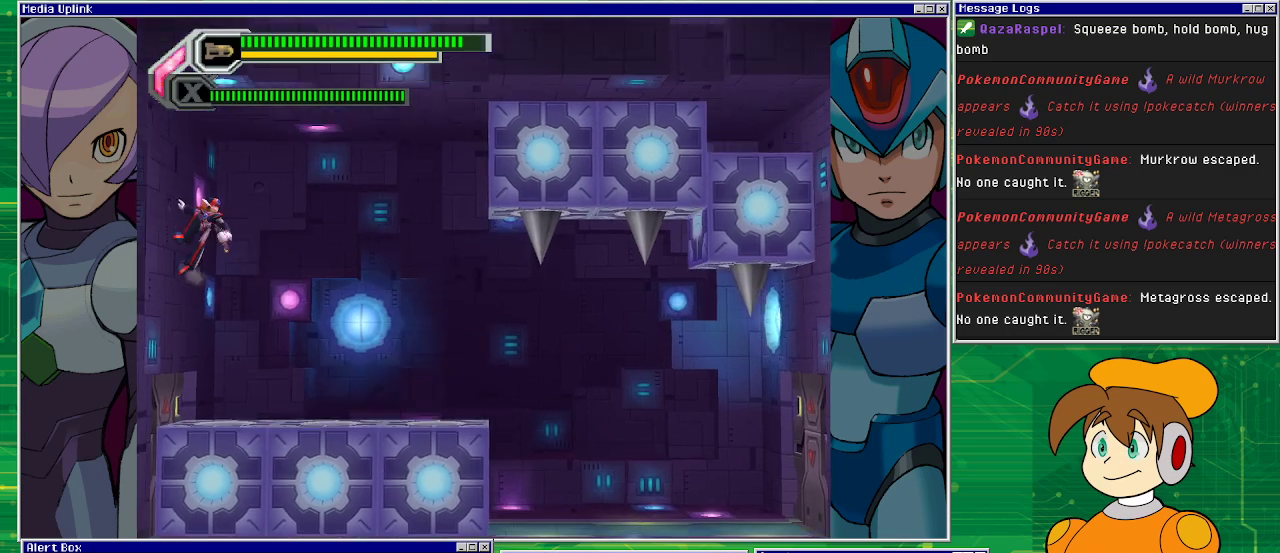
{"buttons": ["DPAD_LEFT"], "left_stick": "center", "events": [[100, "CROSS", "down"], [400, "CROSS", "up"]]}
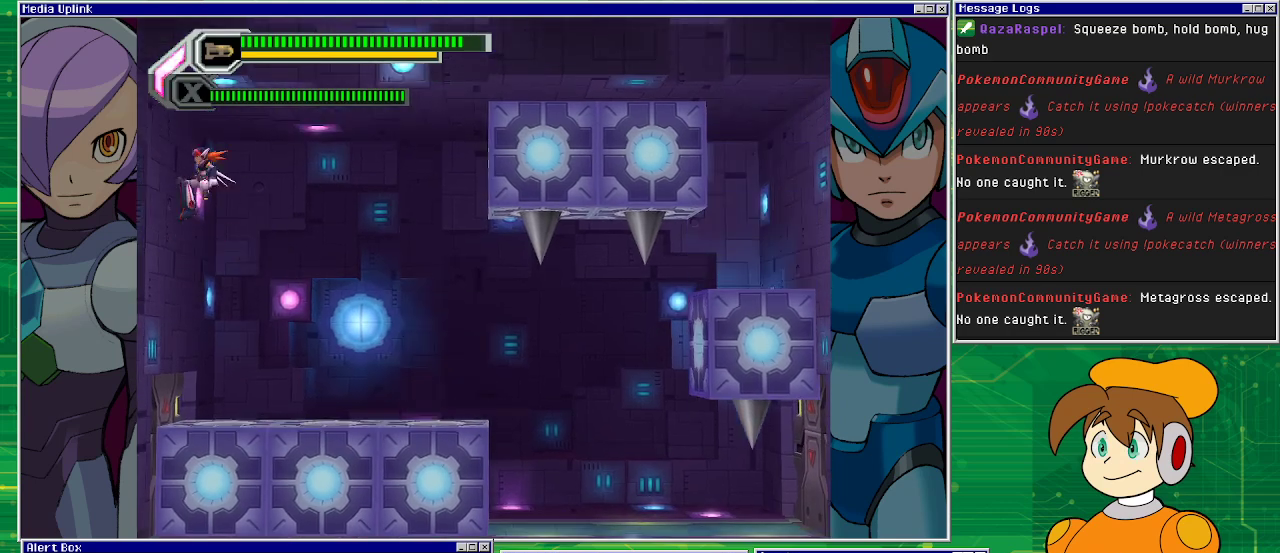
{"buttons": ["CROSS", "DPAD_LEFT"], "left_stick": "center", "events": [[67, "CROSS", "down"], [167, "CROSS", "up"], [233, "CROSS", "down"], [367, "CROSS", "up"], [400, "CROSS", "down"]]}
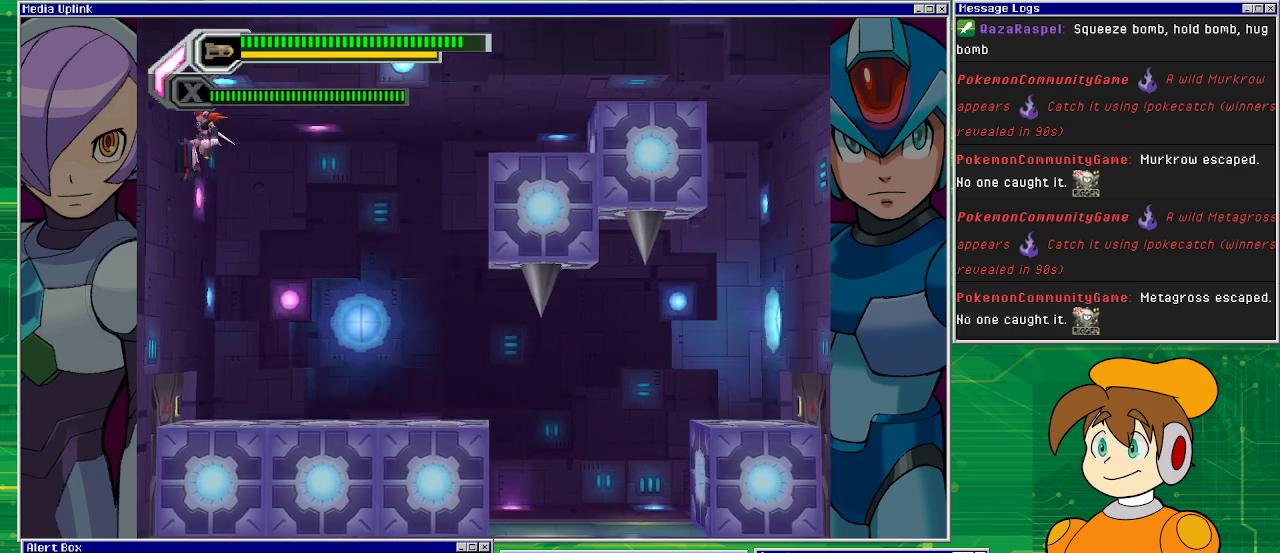
{"buttons": ["DPAD_LEFT"], "left_stick": "center", "events": [[33, "CROSS", "up"], [67, "CROSS", "down"], [267, "CROSS", "up"]]}
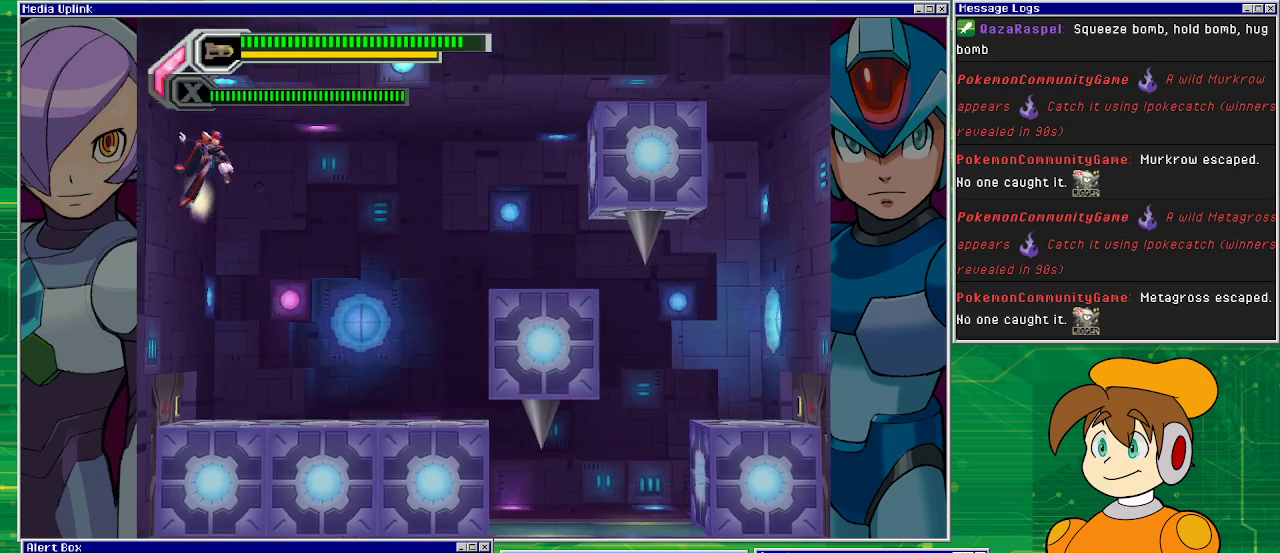
{"buttons": ["DPAD_LEFT"], "left_stick": "center", "events": []}
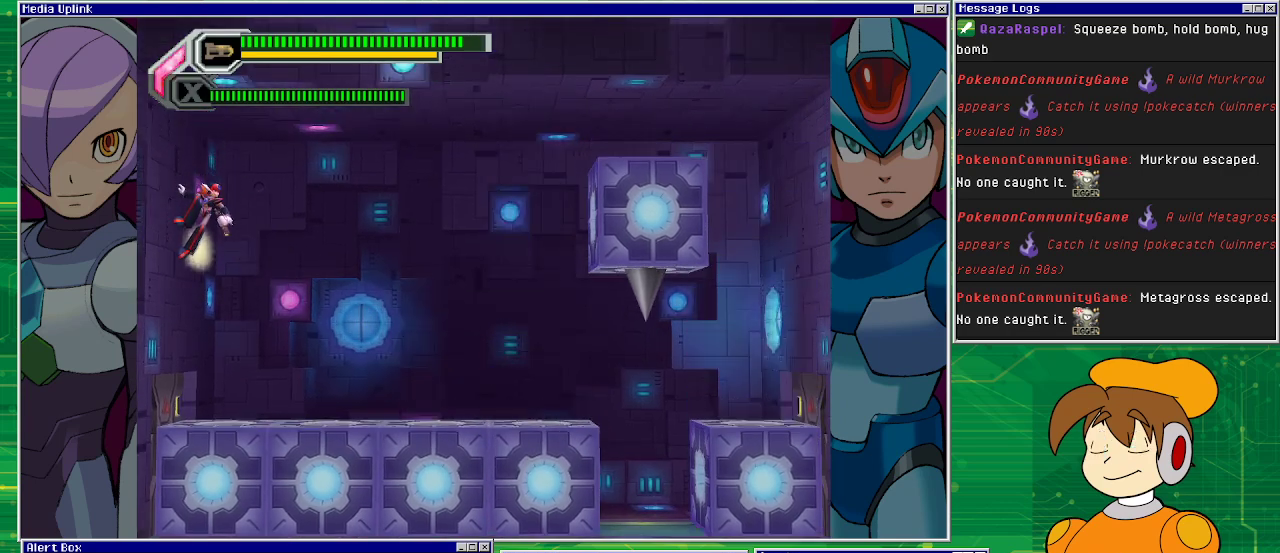
{"buttons": ["CROSS", "DPAD_LEFT"], "left_stick": "center", "events": [[333, "CROSS", "down"]]}
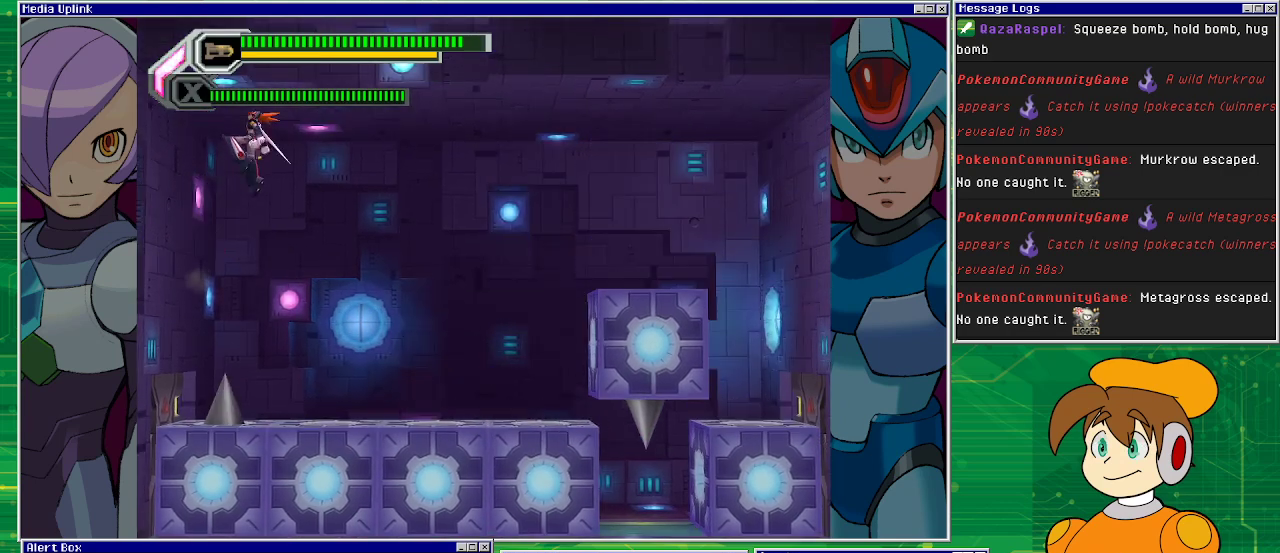
{"buttons": ["DPAD_LEFT"], "left_stick": "center", "events": [[167, "CROSS", "up"], [367, "CROSS", "down"], [500, "CROSS", "up"]]}
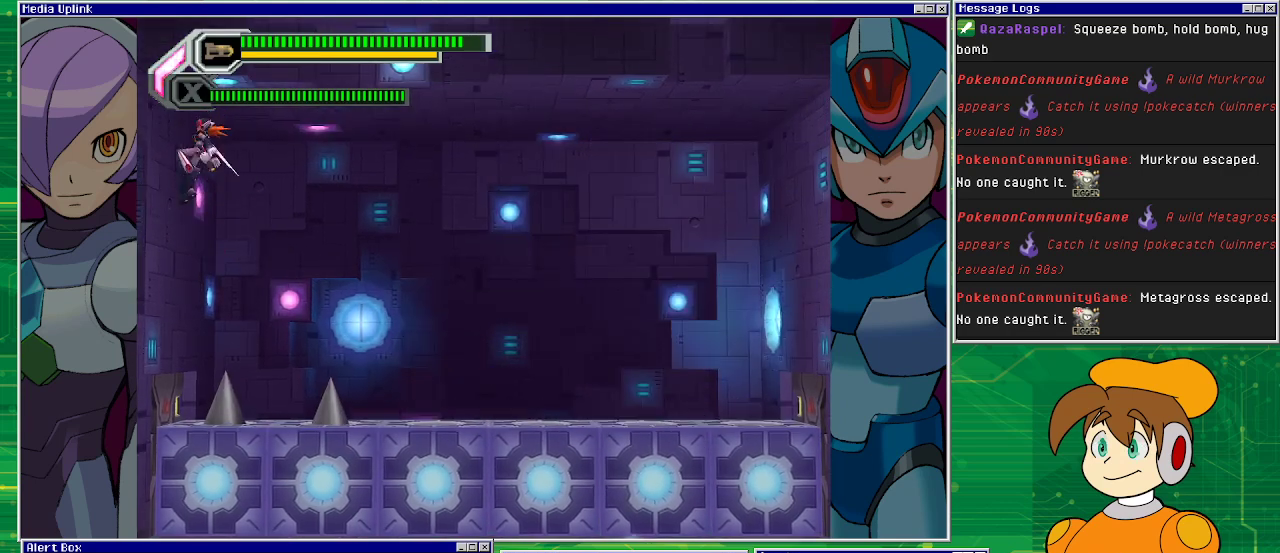
{"buttons": ["DPAD_LEFT"], "left_stick": "center", "events": [[67, "CROSS", "down"], [200, "CROSS", "up"], [233, "CROSS", "down"], [400, "CROSS", "up"]]}
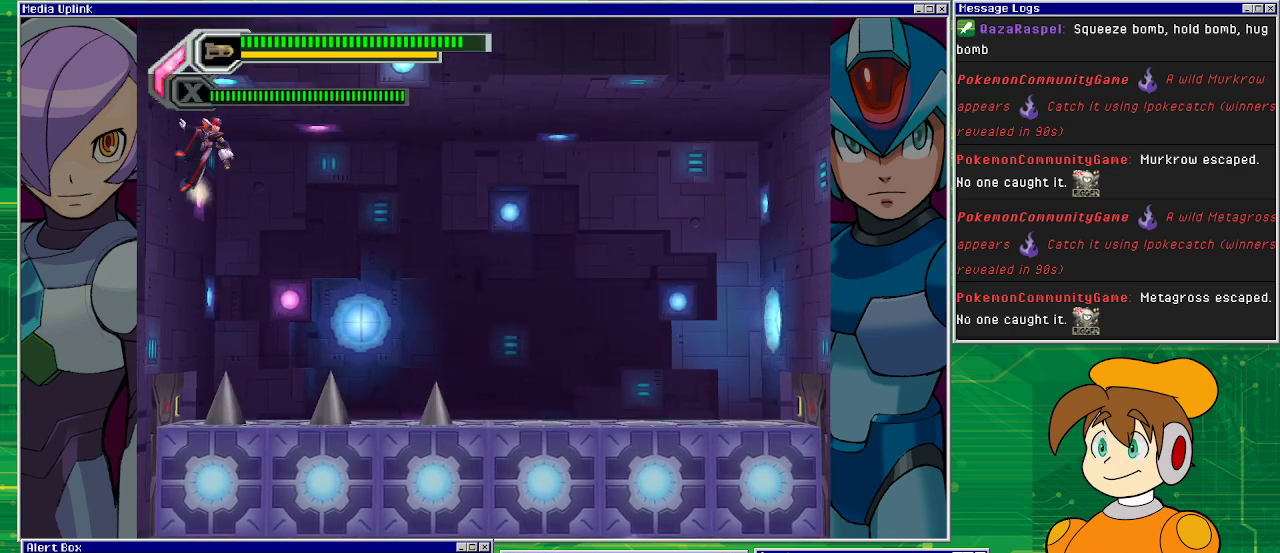
{"buttons": ["CROSS", "DPAD_LEFT"], "left_stick": "center", "events": [[333, "CROSS", "down"]]}
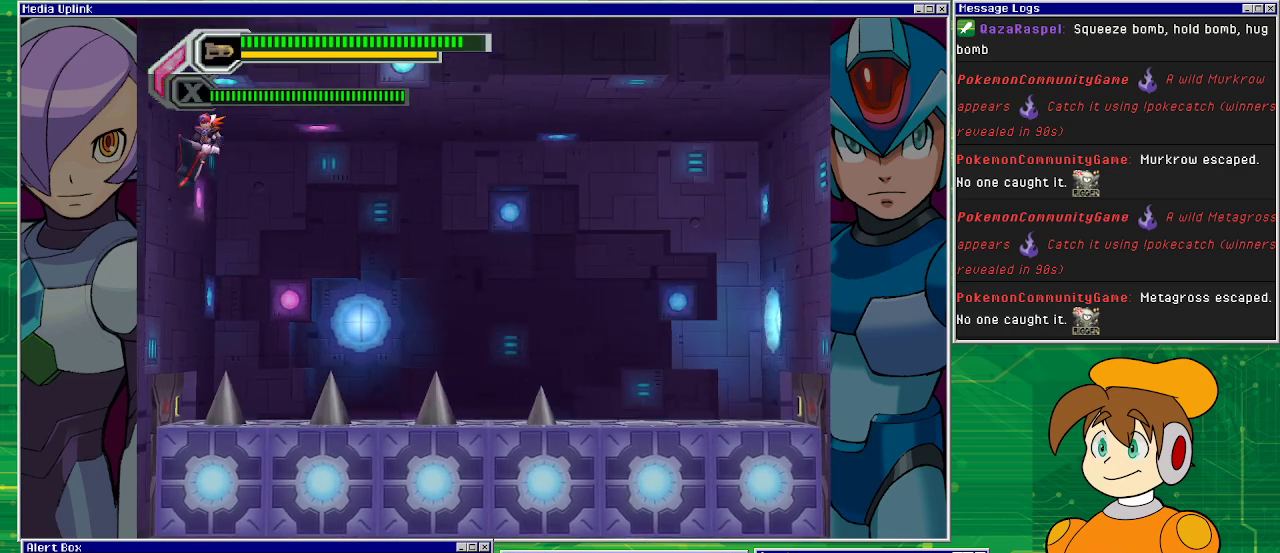
{"buttons": ["CROSS", "DPAD_LEFT"], "left_stick": "center", "events": [[33, "CROSS", "up"], [200, "CROSS", "down"], [367, "CROSS", "up"], [433, "CROSS", "down"]]}
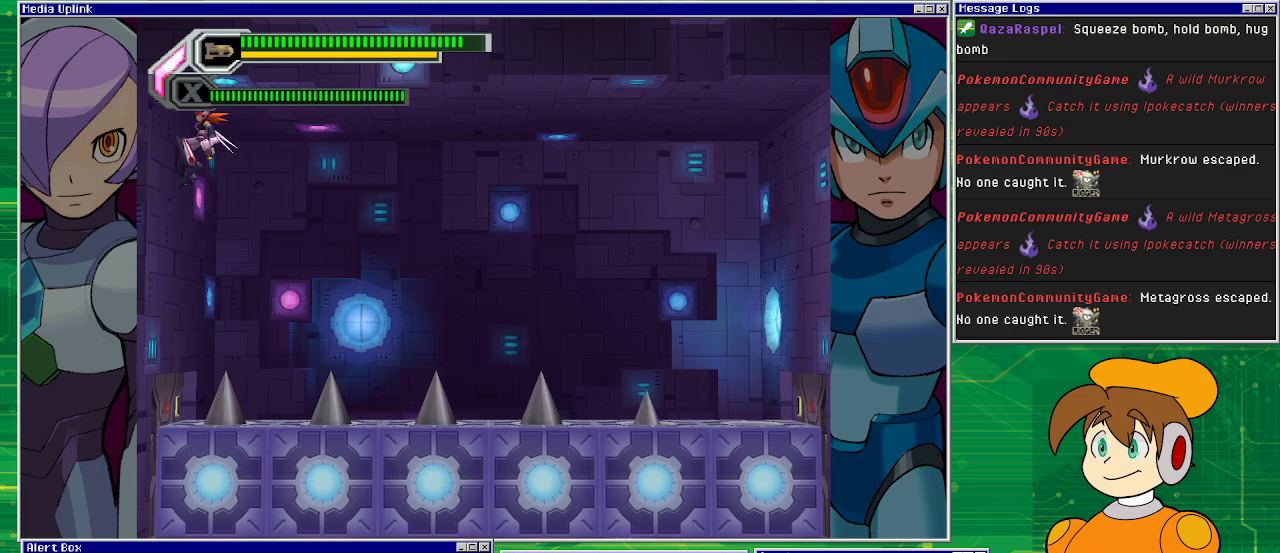
{"buttons": ["CROSS", "DPAD_LEFT"], "left_stick": "center", "events": [[33, "CROSS", "up"], [133, "CROSS", "down"], [233, "CROSS", "up"], [467, "CROSS", "down"]]}
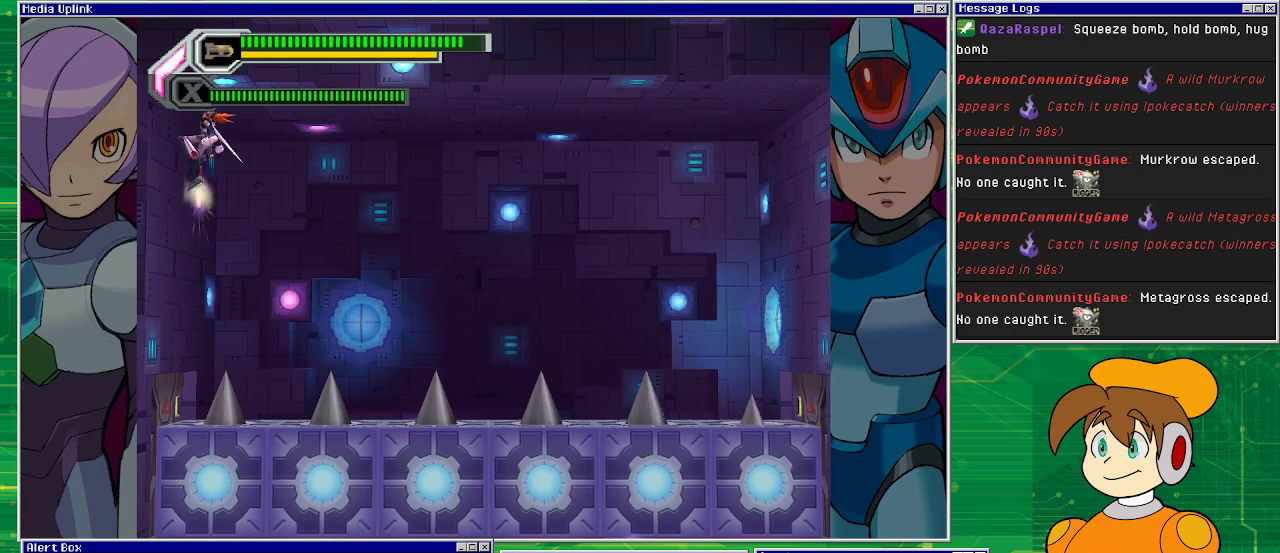
{"buttons": ["DPAD_LEFT"], "left_stick": "center", "events": [[133, "CROSS", "up"], [333, "CROSS", "down"], [400, "CROSS", "up"]]}
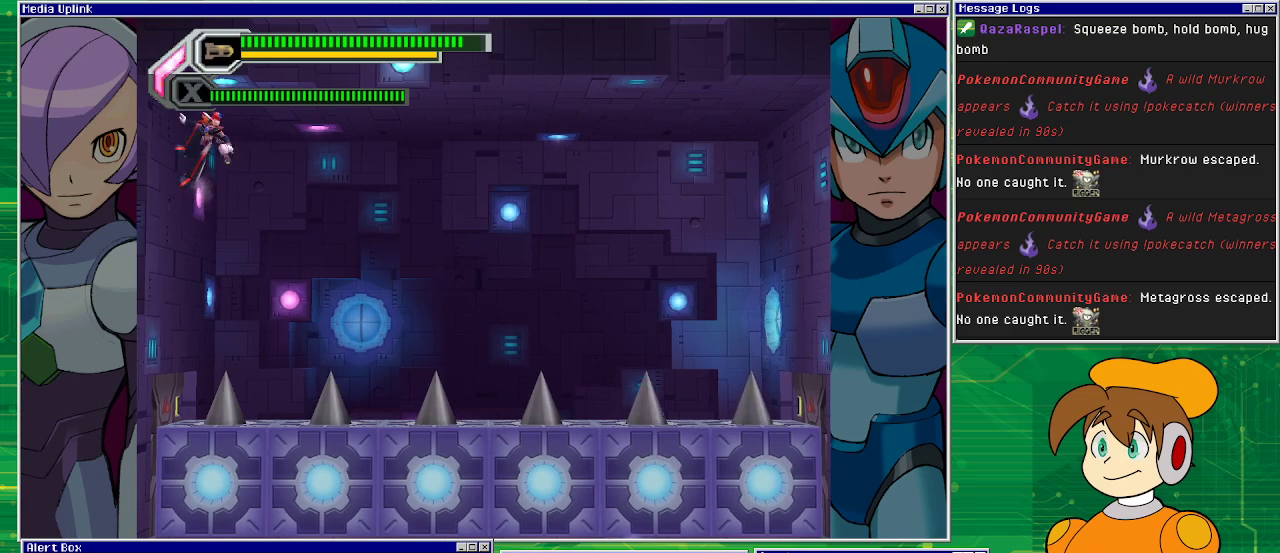
{"buttons": ["DPAD_LEFT"], "left_stick": "center", "events": [[133, "CROSS", "down"], [267, "CROSS", "up"]]}